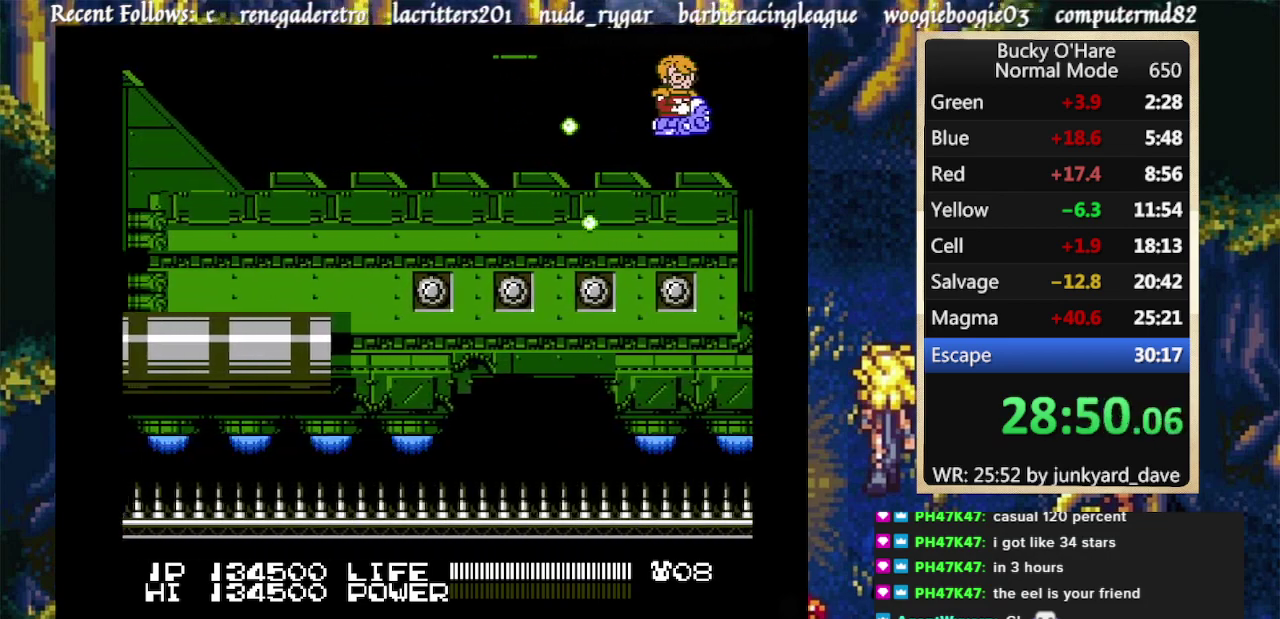
Gameplay with a controller (Nintendo layout); each line is a JSON object with the inputs held at the frame after it. "events" lists button and stick changes between this image and that frame as [ms after this image, input, new state], when the widget could be followed in between. Not read: L2 L3 R2 R3.
{"buttons": []}
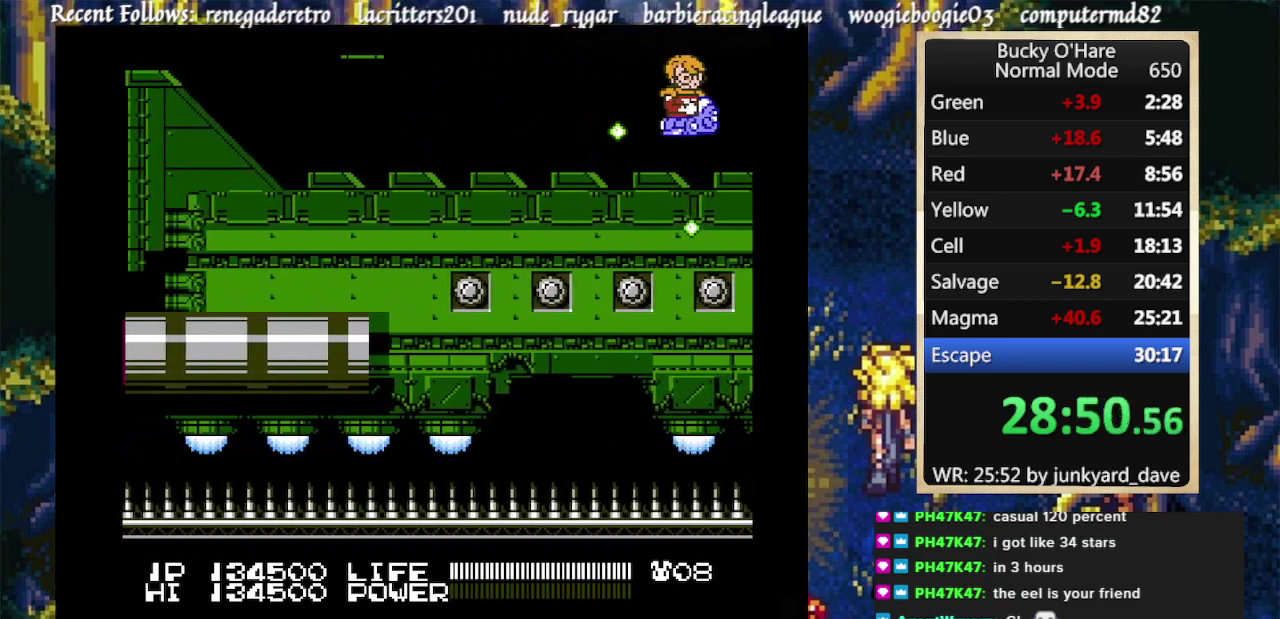
{"buttons": ["Z", "DPAD_LEFT"]}
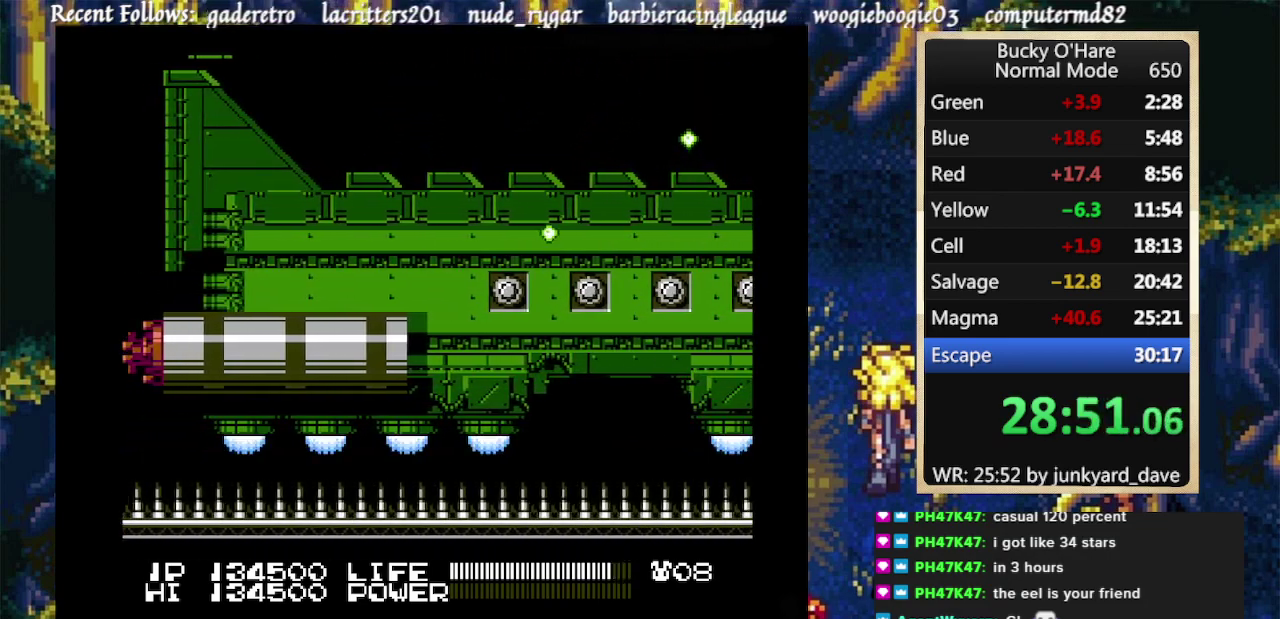
{"buttons": [], "events": [[33, "Z", "up"], [267, "DPAD_LEFT", "up"], [333, "Z", "down"], [367, "Z", "up"]]}
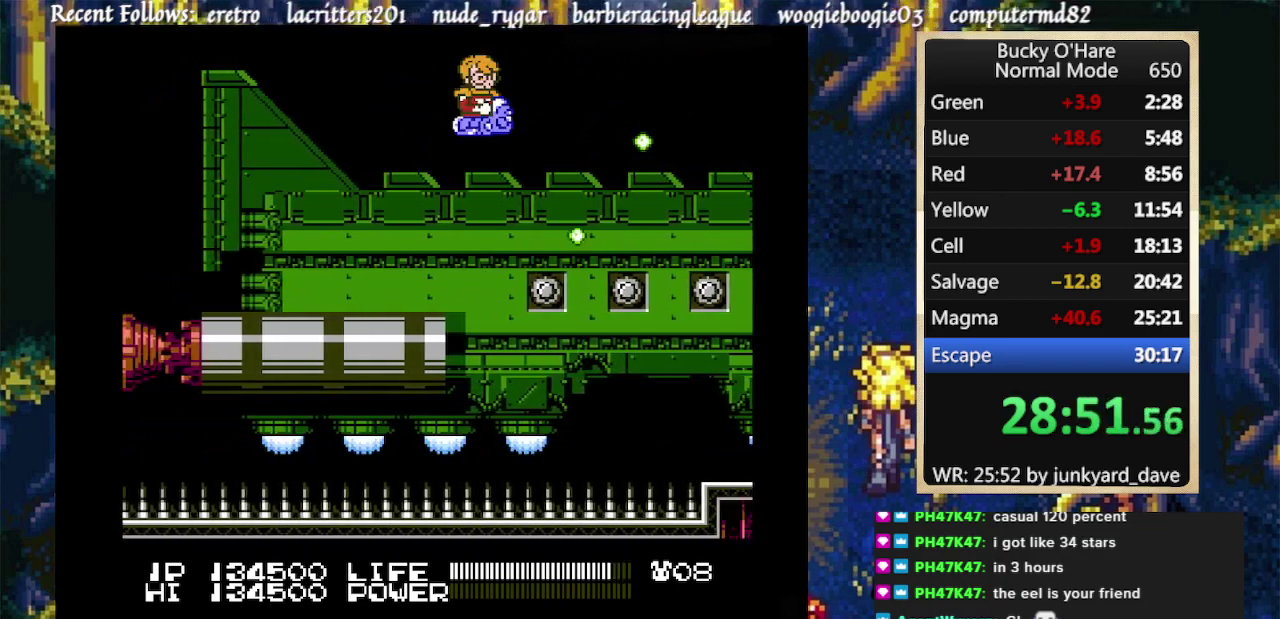
{"buttons": [], "events": [[333, "DPAD_RIGHT", "down"], [500, "DPAD_RIGHT", "up"]]}
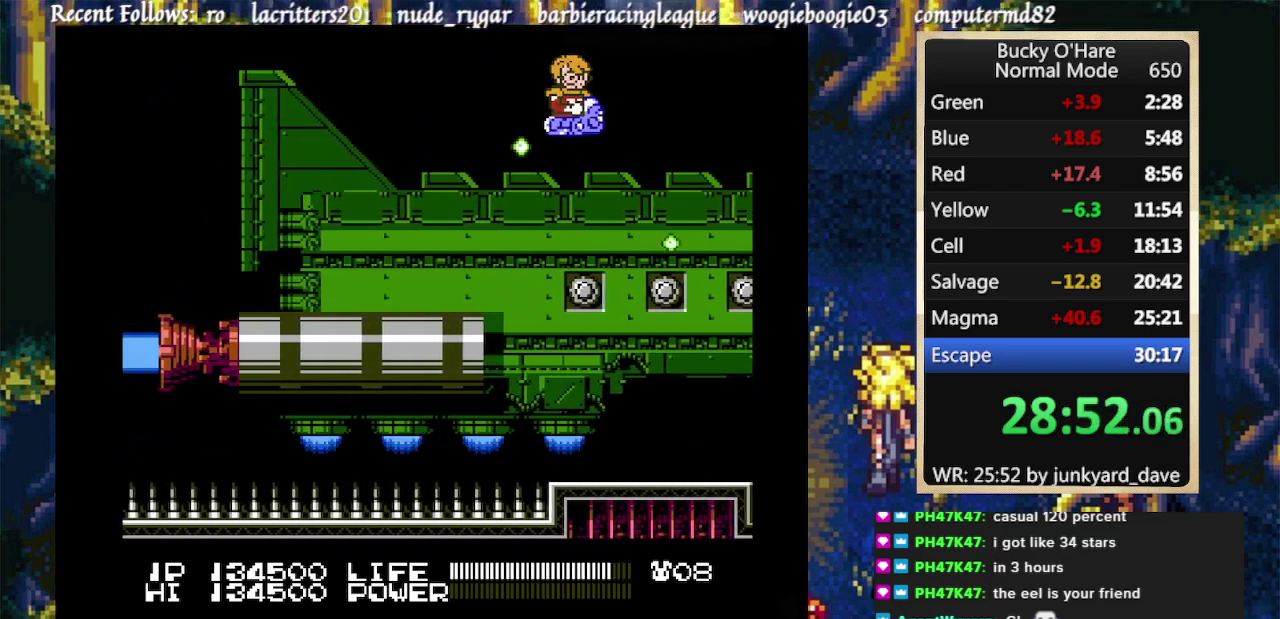
{"buttons": []}
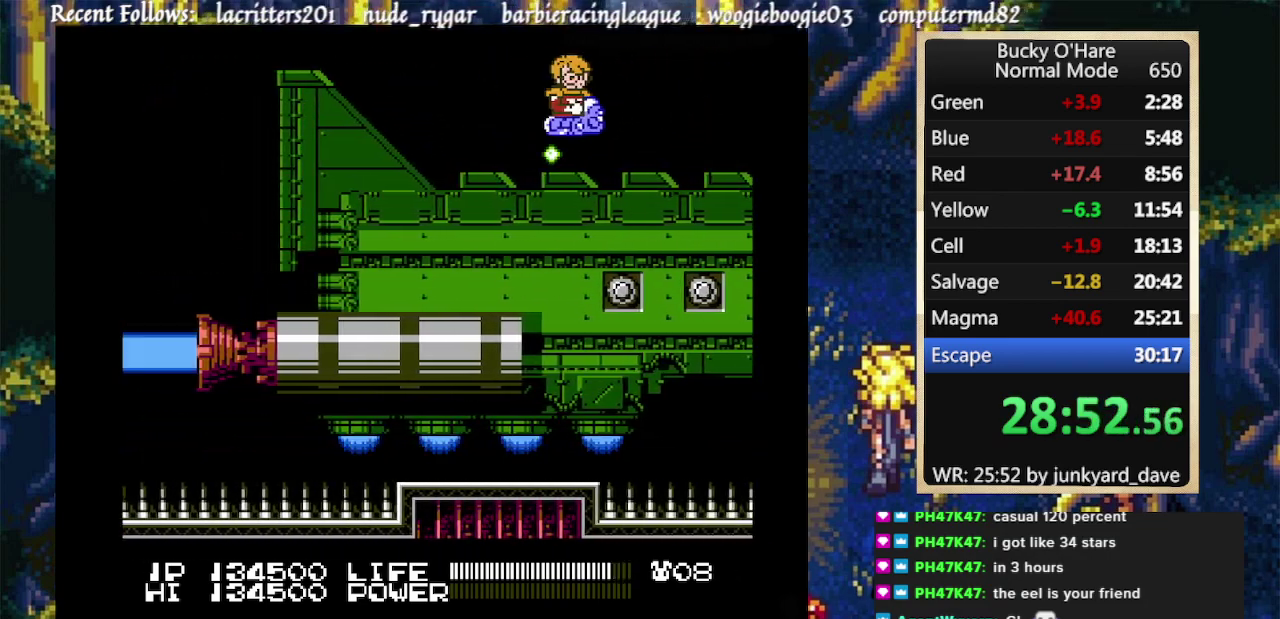
{"buttons": []}
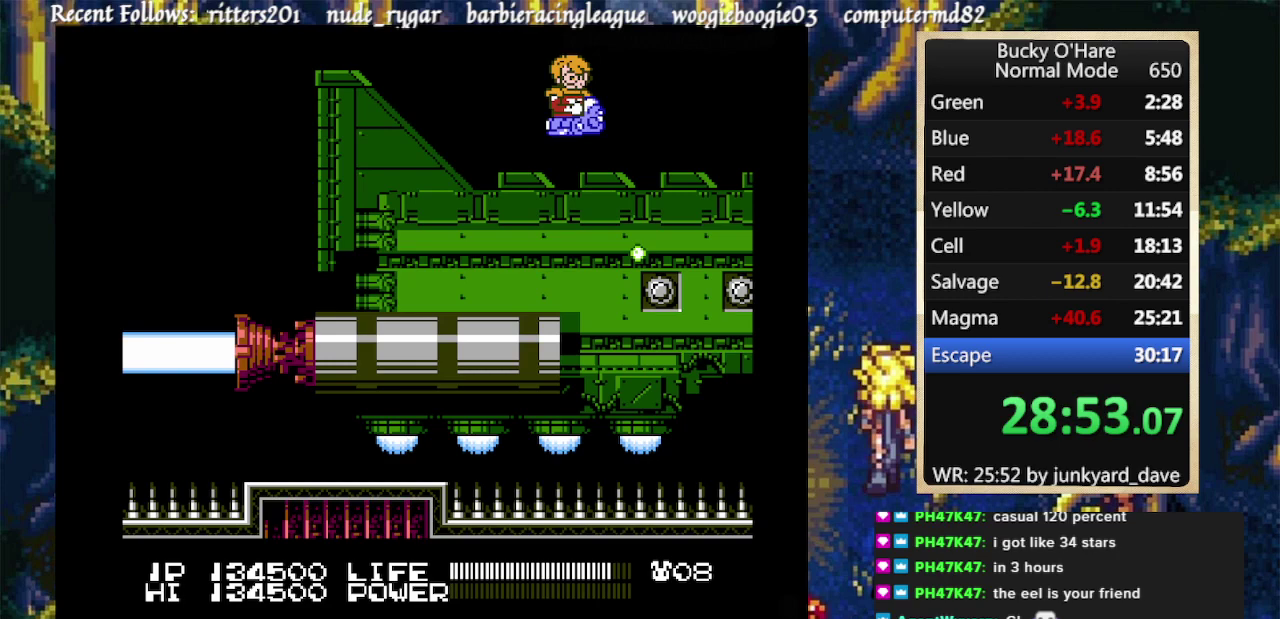
{"buttons": [], "events": [[367, "DPAD_RIGHT", "down"], [500, "DPAD_RIGHT", "up"]]}
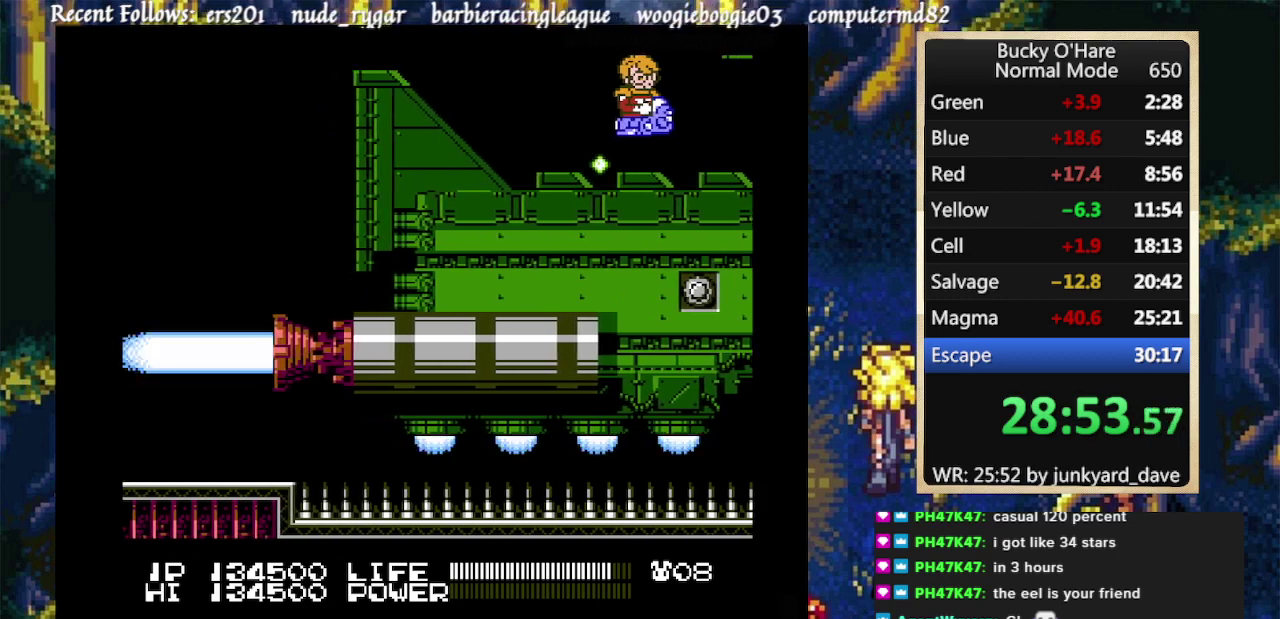
{"buttons": []}
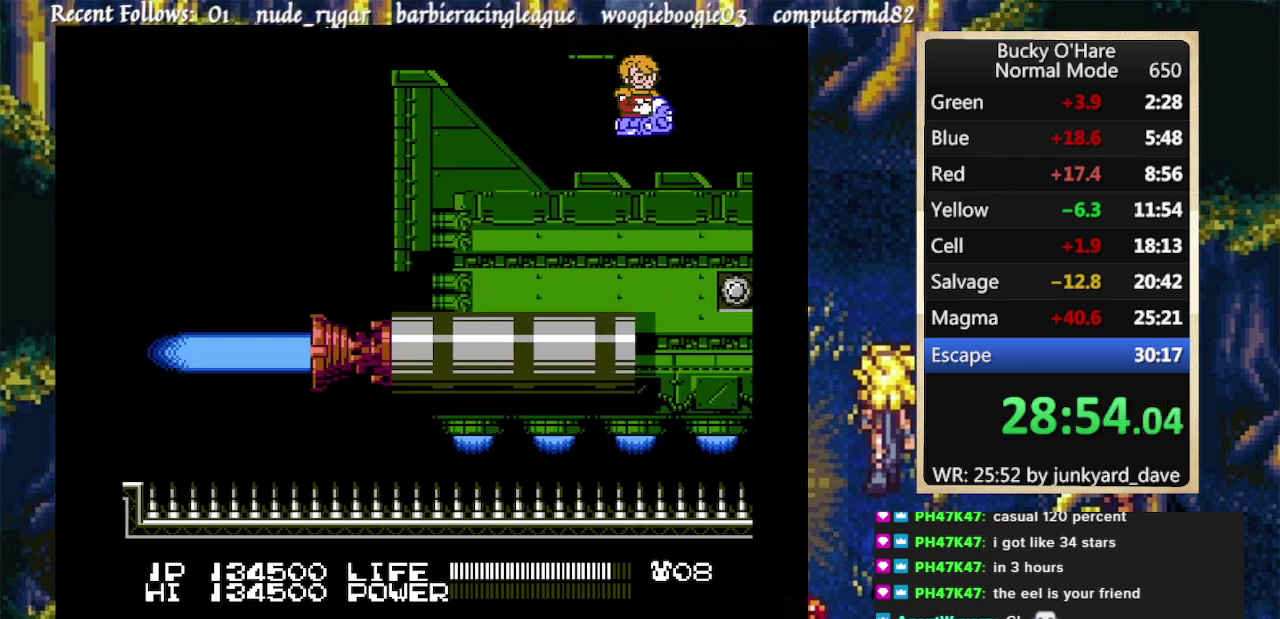
{"buttons": []}
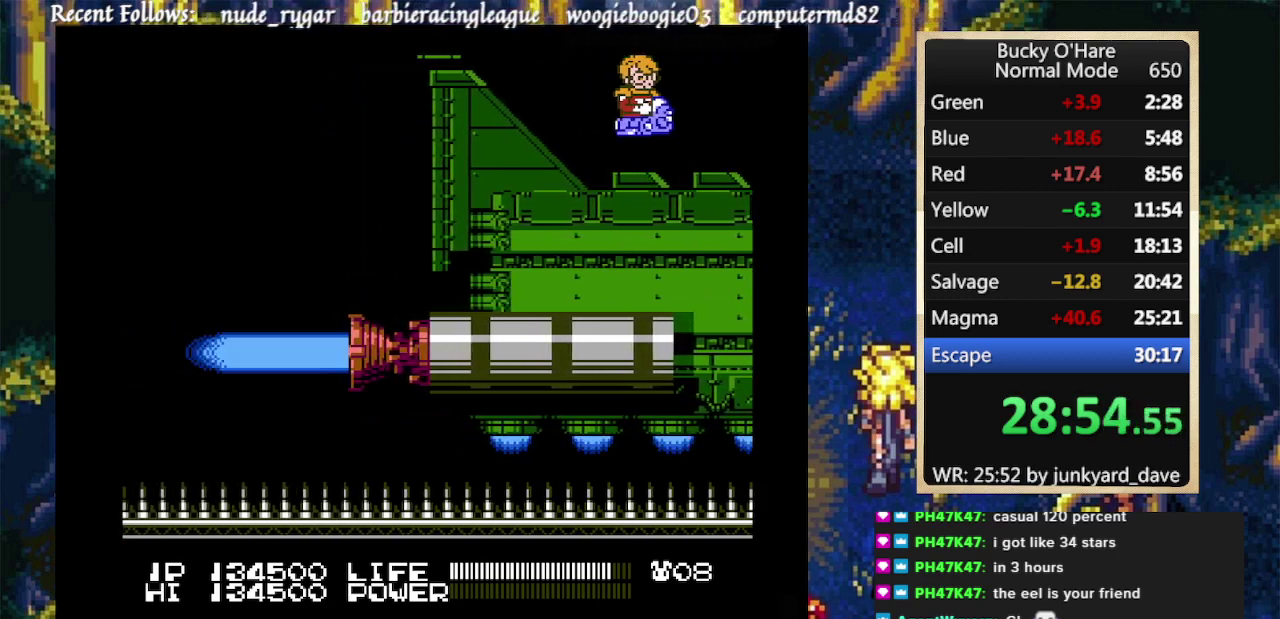
{"buttons": ["DPAD_RIGHT"], "events": [[467, "DPAD_RIGHT", "down"]]}
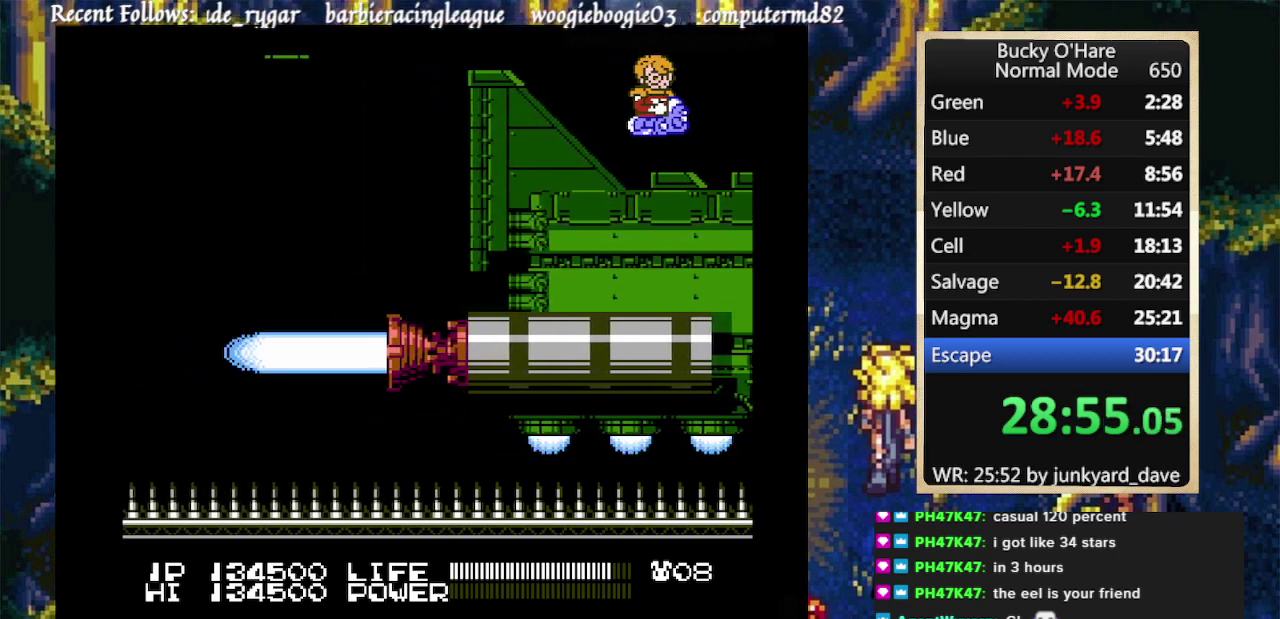
{"buttons": ["DPAD_UP"], "events": [[33, "DPAD_RIGHT", "up"], [500, "DPAD_UP", "down"]]}
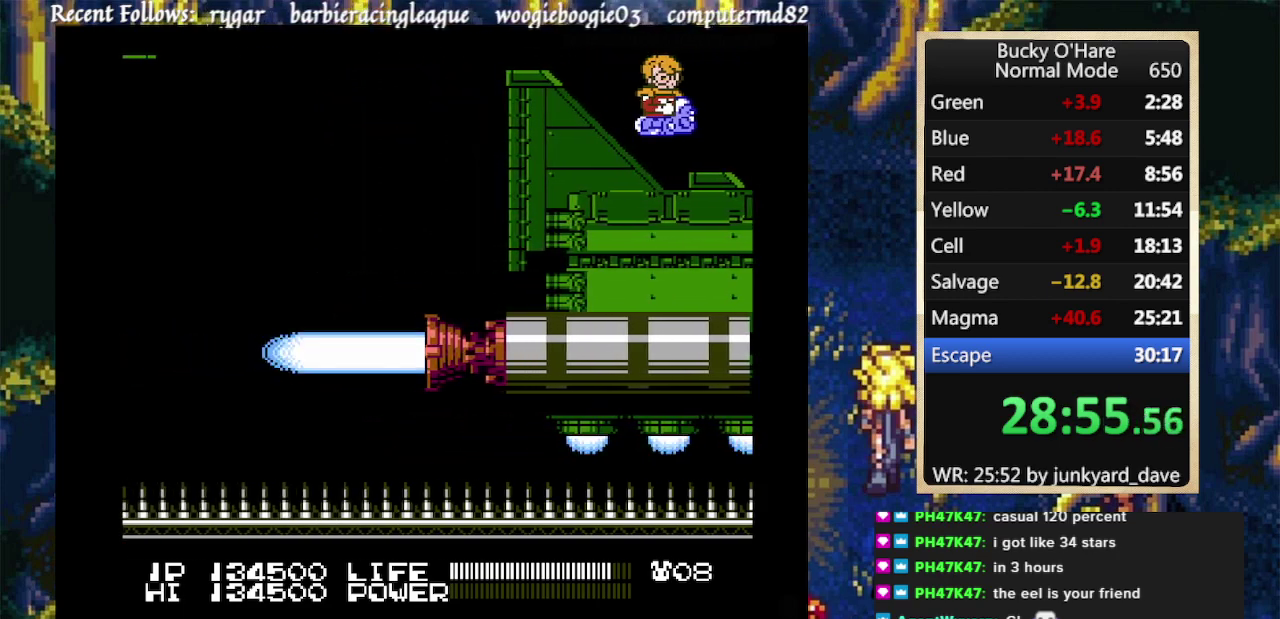
{"buttons": [], "events": [[100, "DPAD_UP", "up"]]}
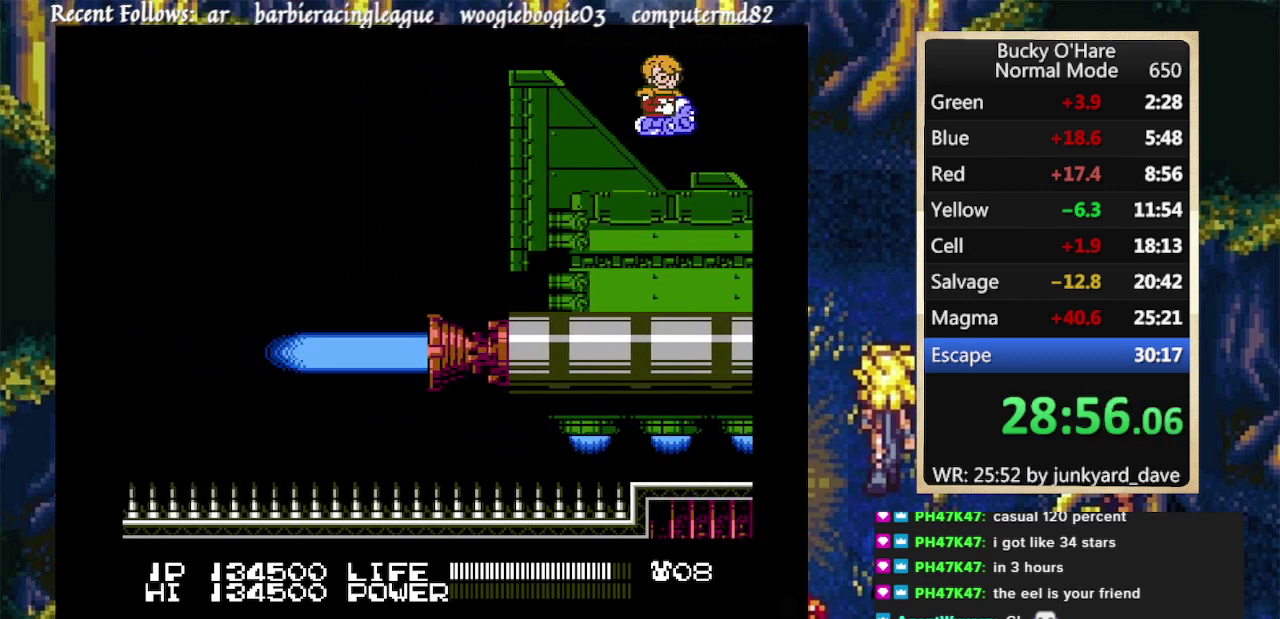
{"buttons": []}
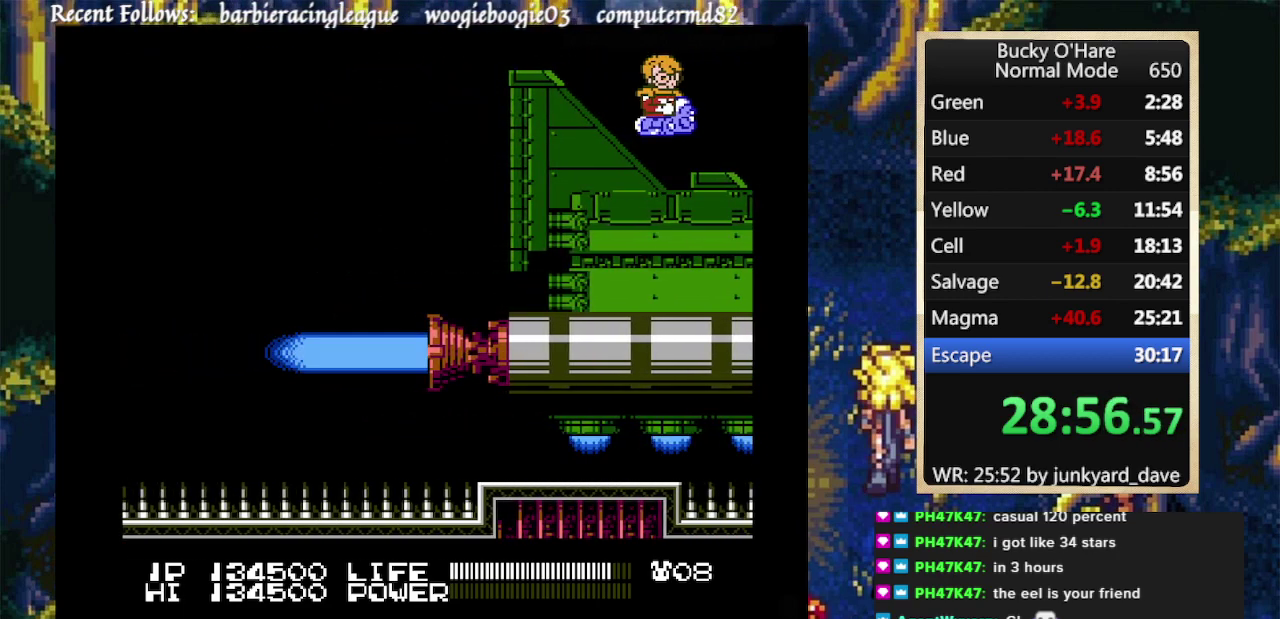
{"buttons": []}
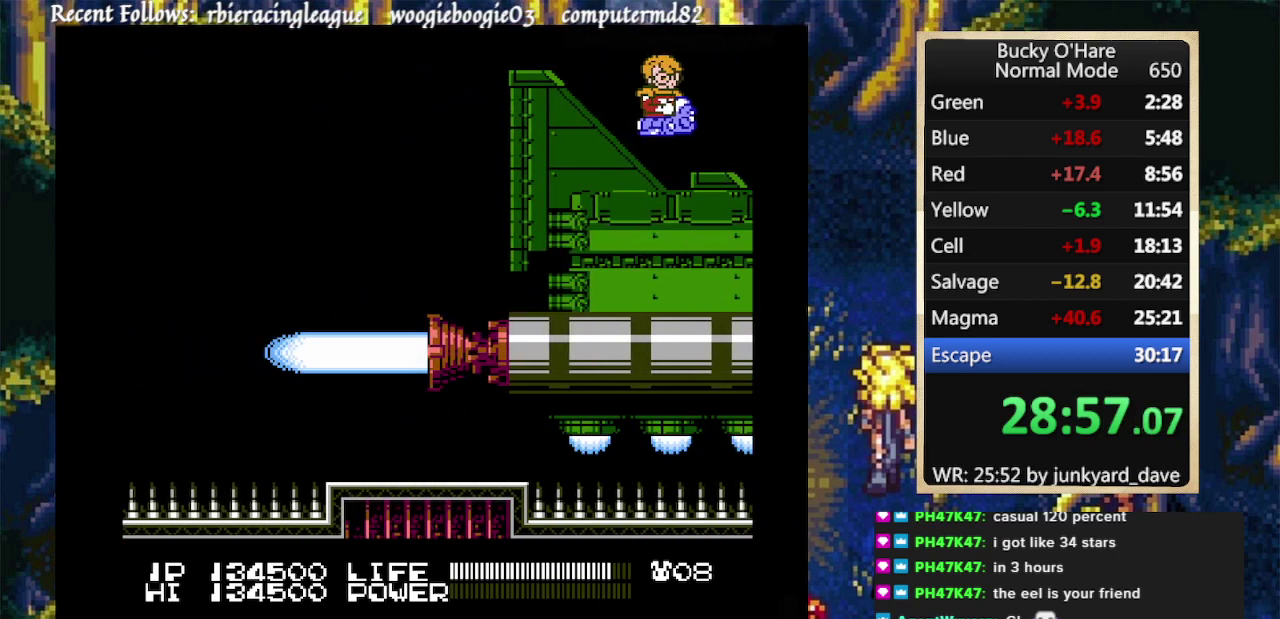
{"buttons": []}
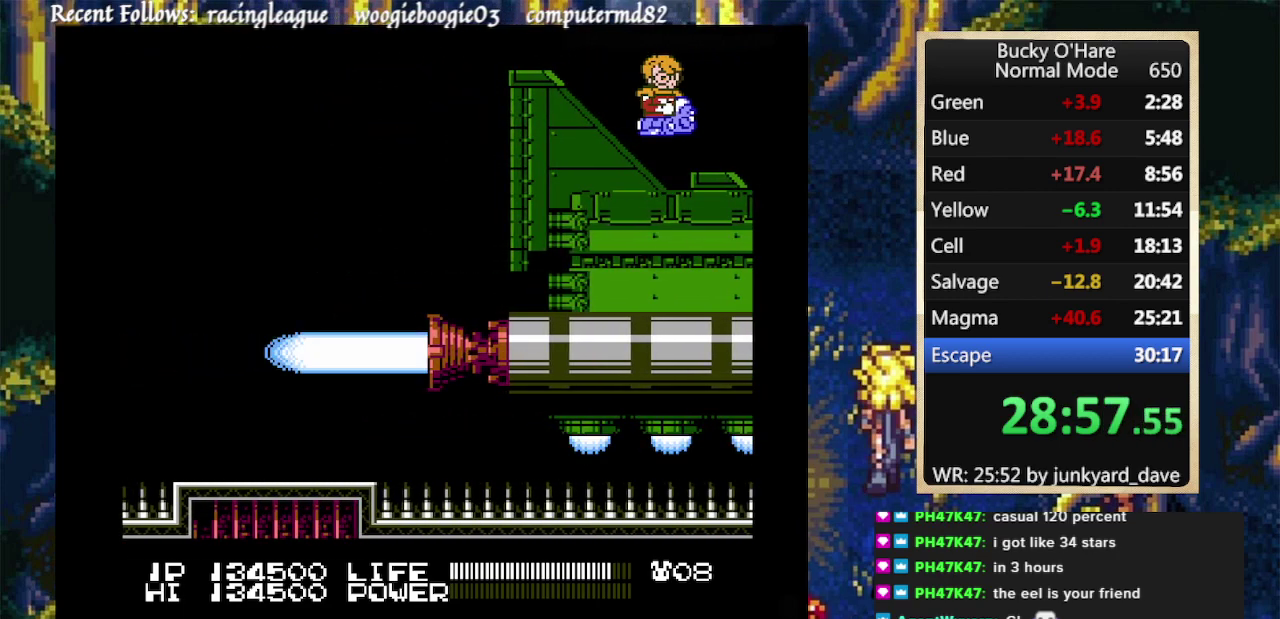
{"buttons": []}
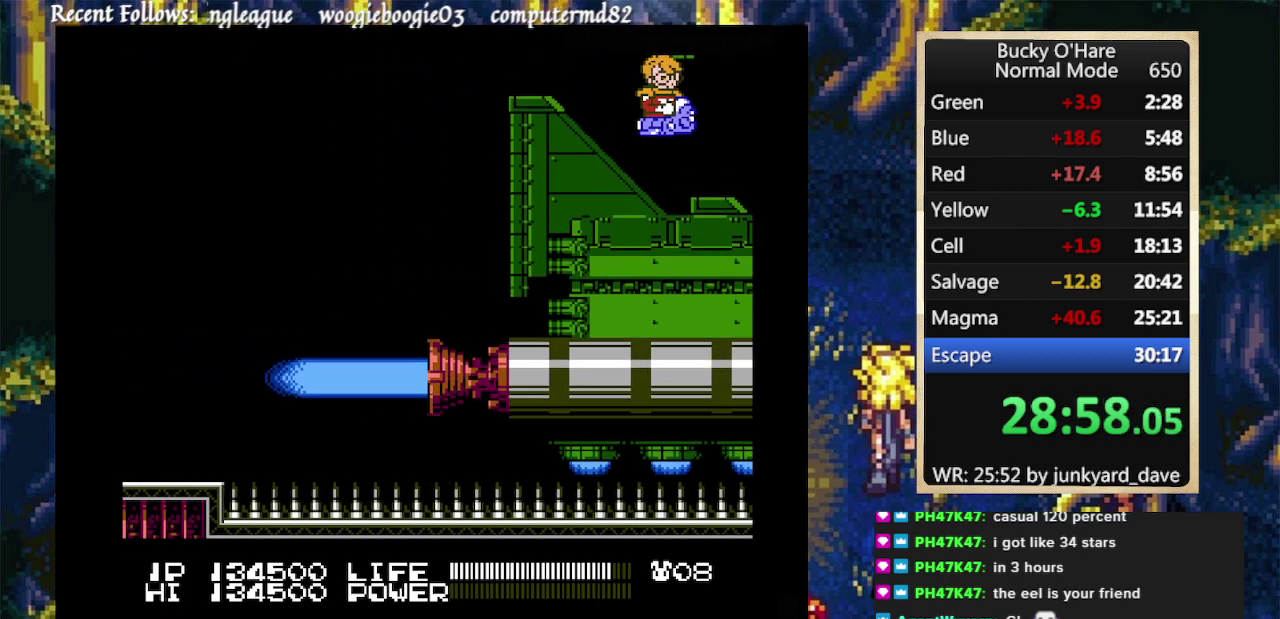
{"buttons": ["DPAD_LEFT"]}
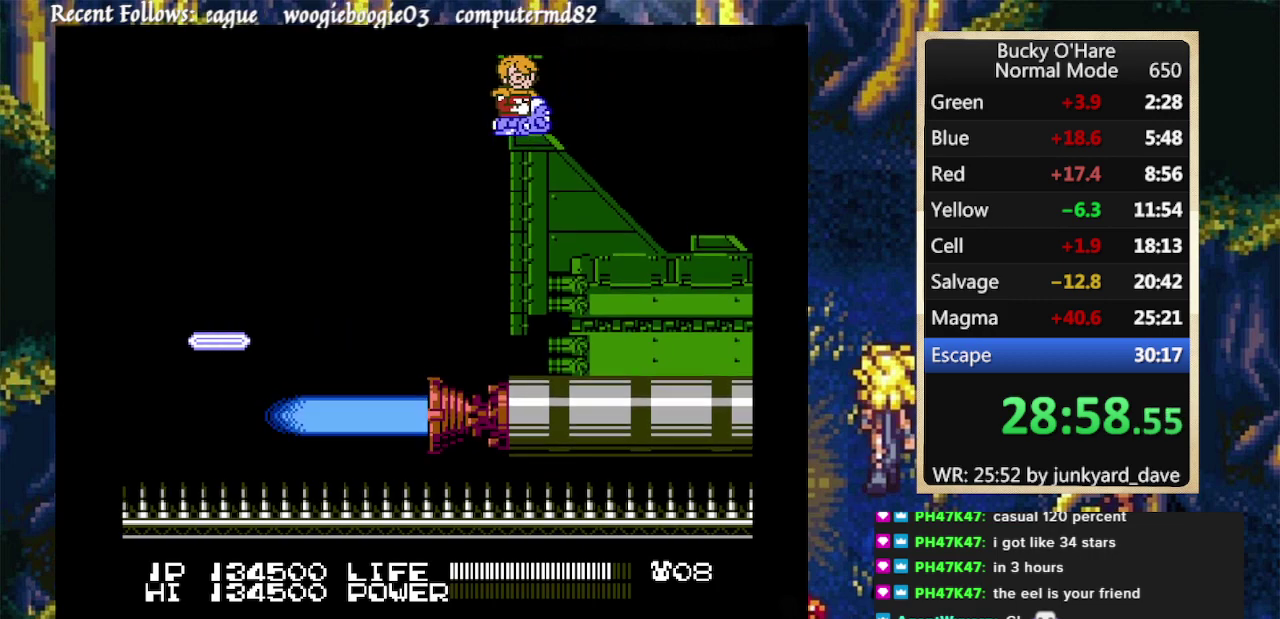
{"buttons": ["DPAD_LEFT"]}
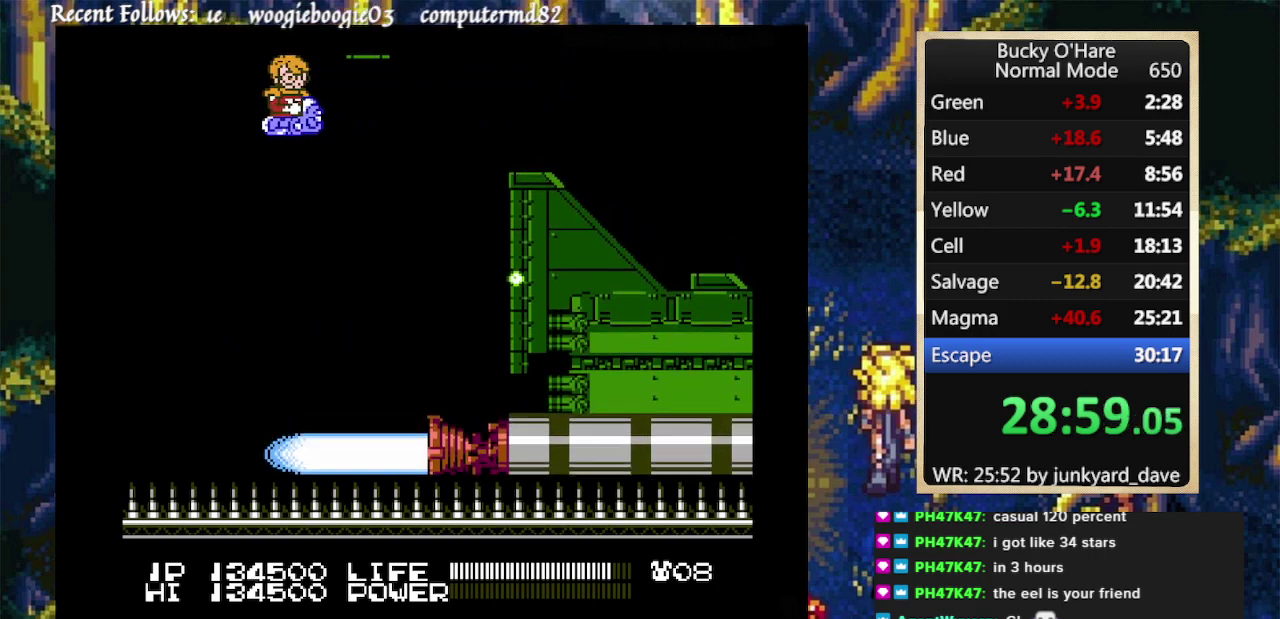
{"buttons": [], "events": [[133, "DPAD_LEFT", "up"]]}
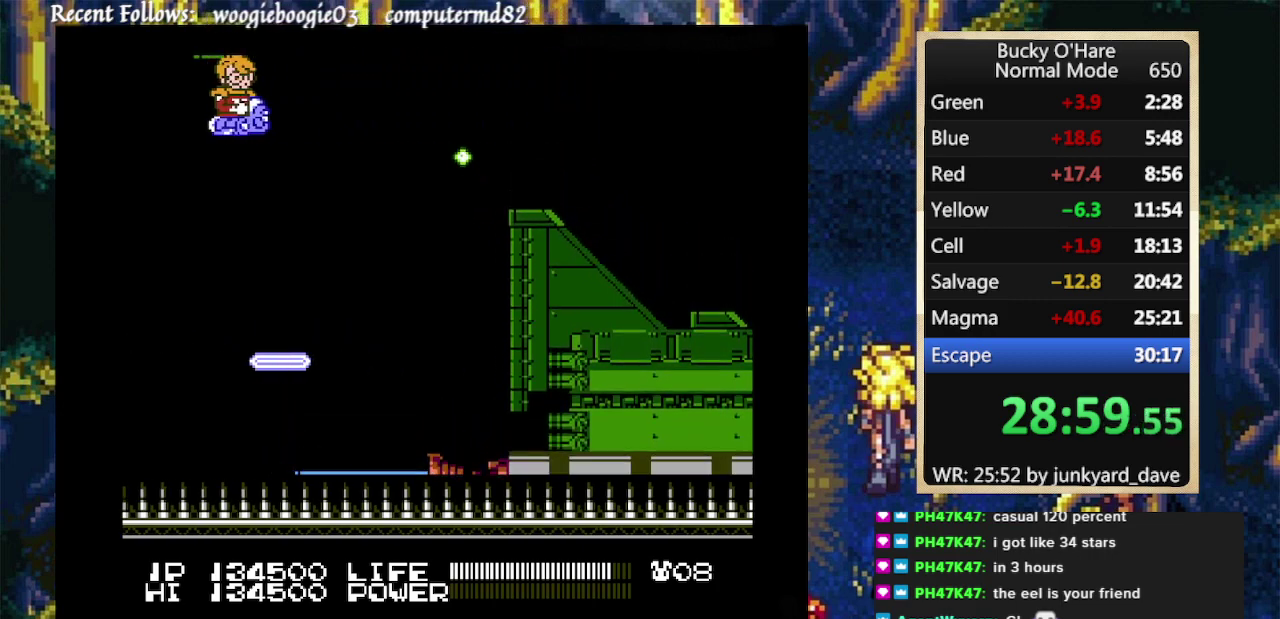
{"buttons": [], "events": [[100, "DPAD_DOWN", "down"], [267, "DPAD_DOWN", "up"]]}
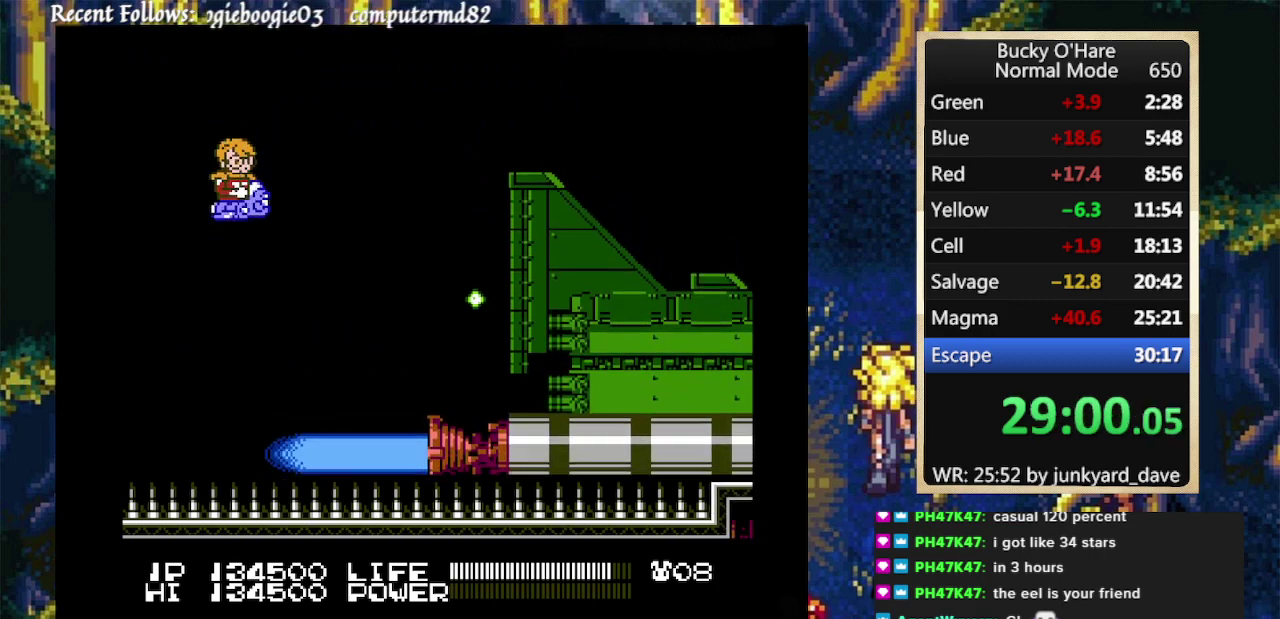
{"buttons": [], "events": [[333, "DPAD_DOWN", "down"], [467, "DPAD_DOWN", "up"]]}
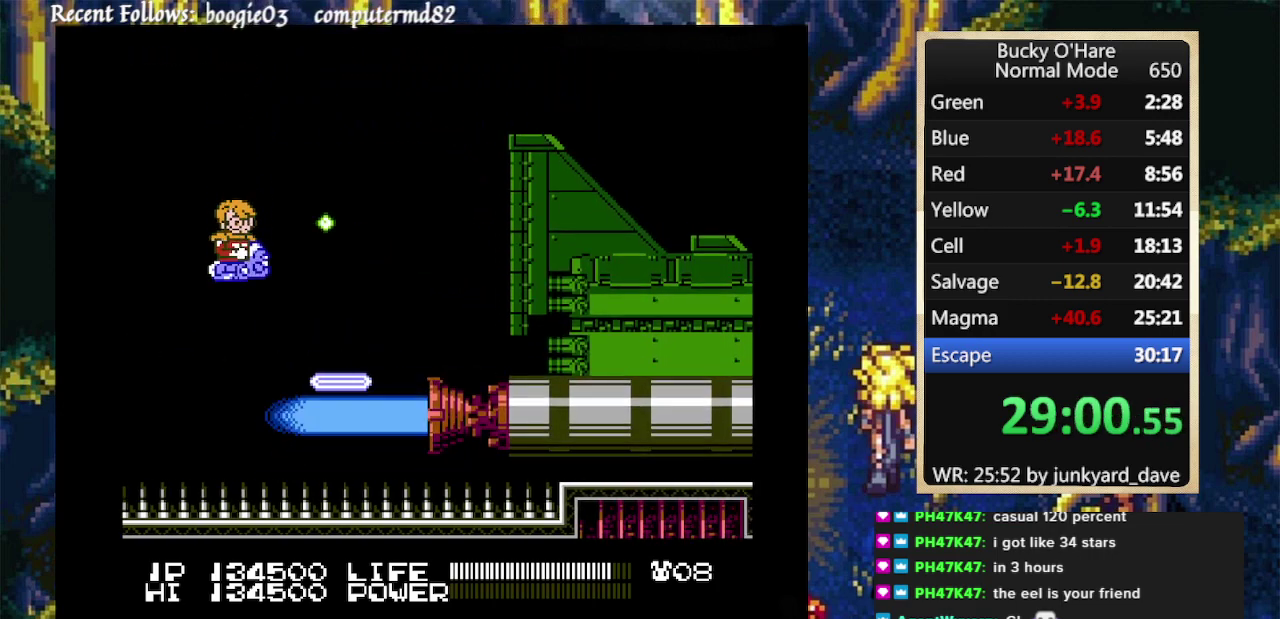
{"buttons": [], "events": [[167, "DPAD_DOWN", "down"], [433, "DPAD_DOWN", "up"]]}
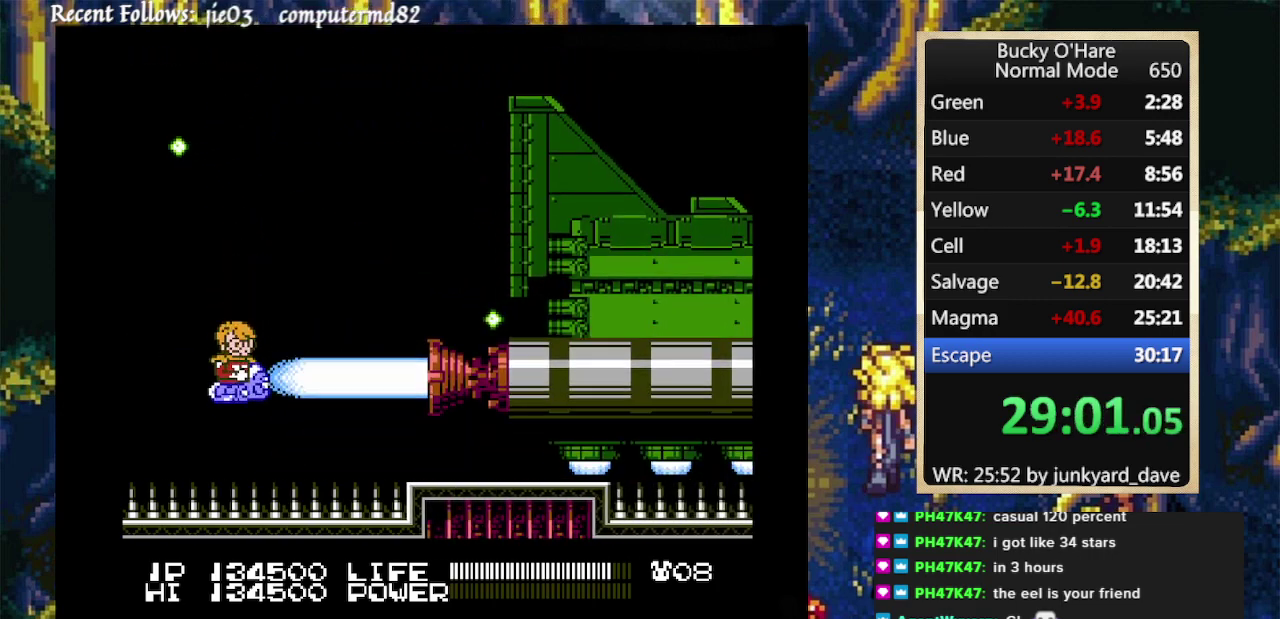
{"buttons": ["DPAD_UP"], "events": [[467, "DPAD_UP", "down"]]}
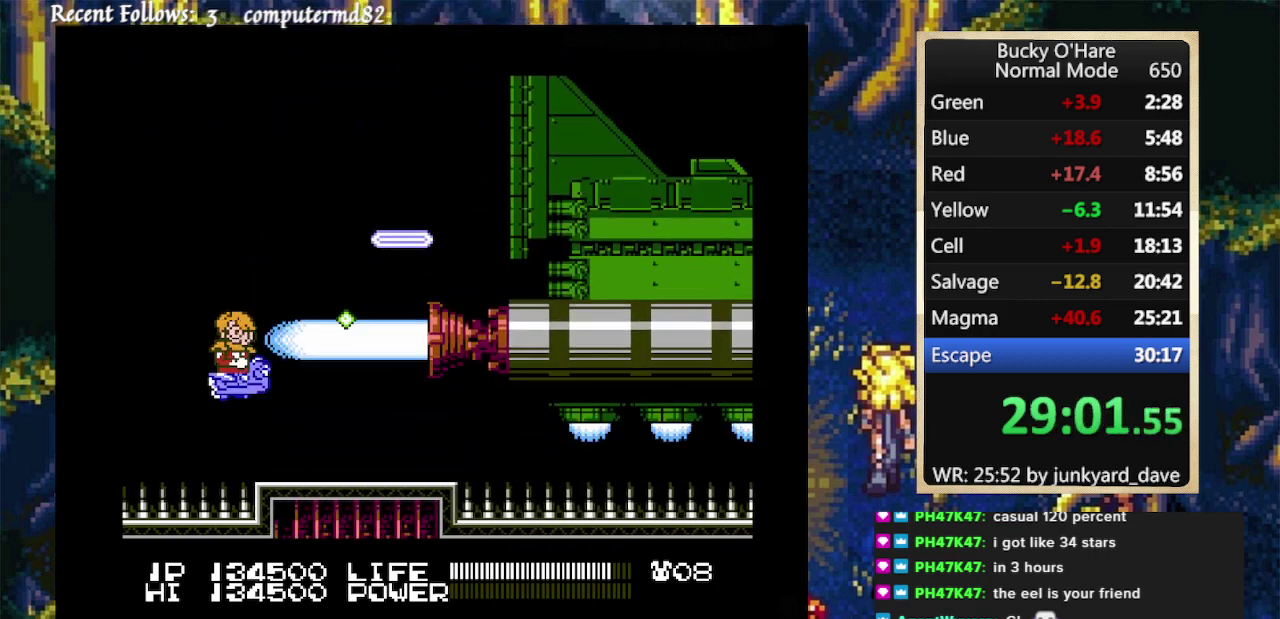
{"buttons": ["B"], "events": [[67, "DPAD_UP", "up"], [300, "B", "down"], [300, "Z", "down"], [333, "Z", "up"], [367, "DPAD_UP", "down"], [433, "DPAD_UP", "up"]]}
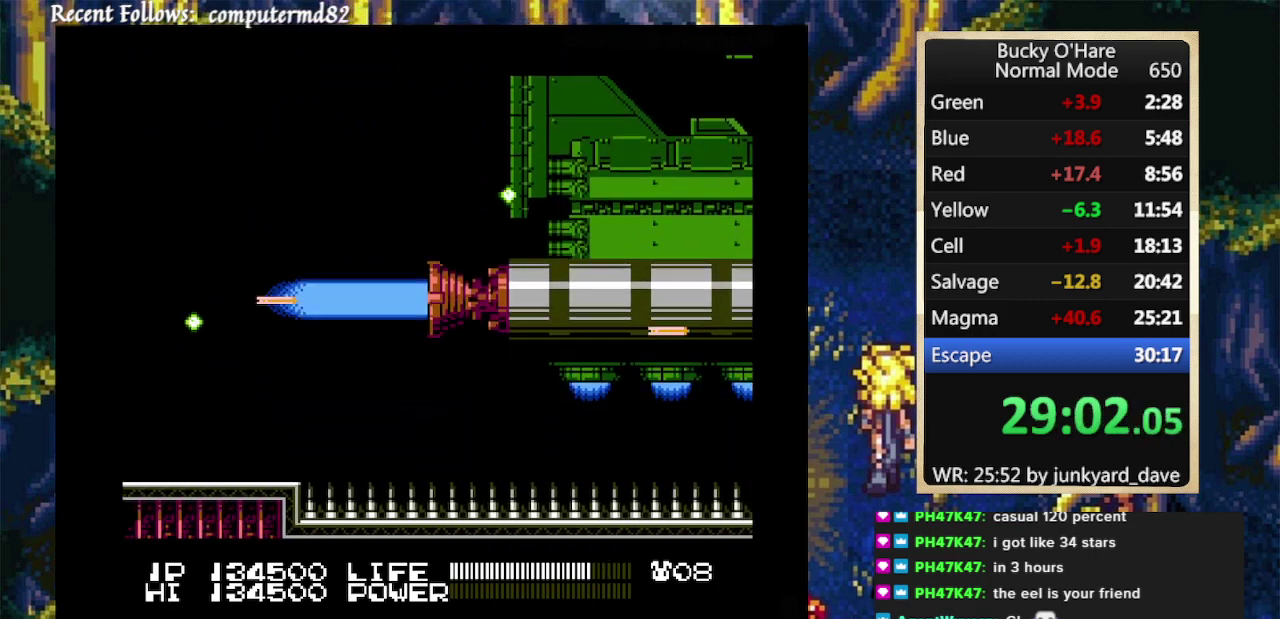
{"buttons": ["B"], "events": [[367, "DPAD_UP", "down"], [433, "DPAD_UP", "up"]]}
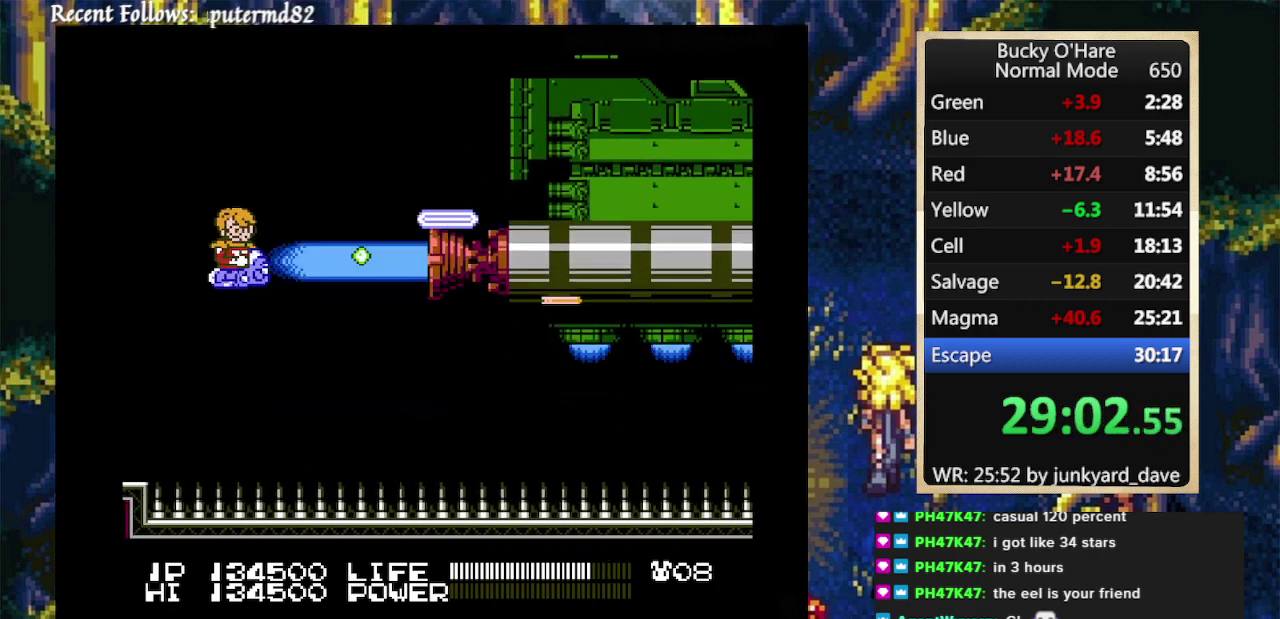
{"buttons": ["B"]}